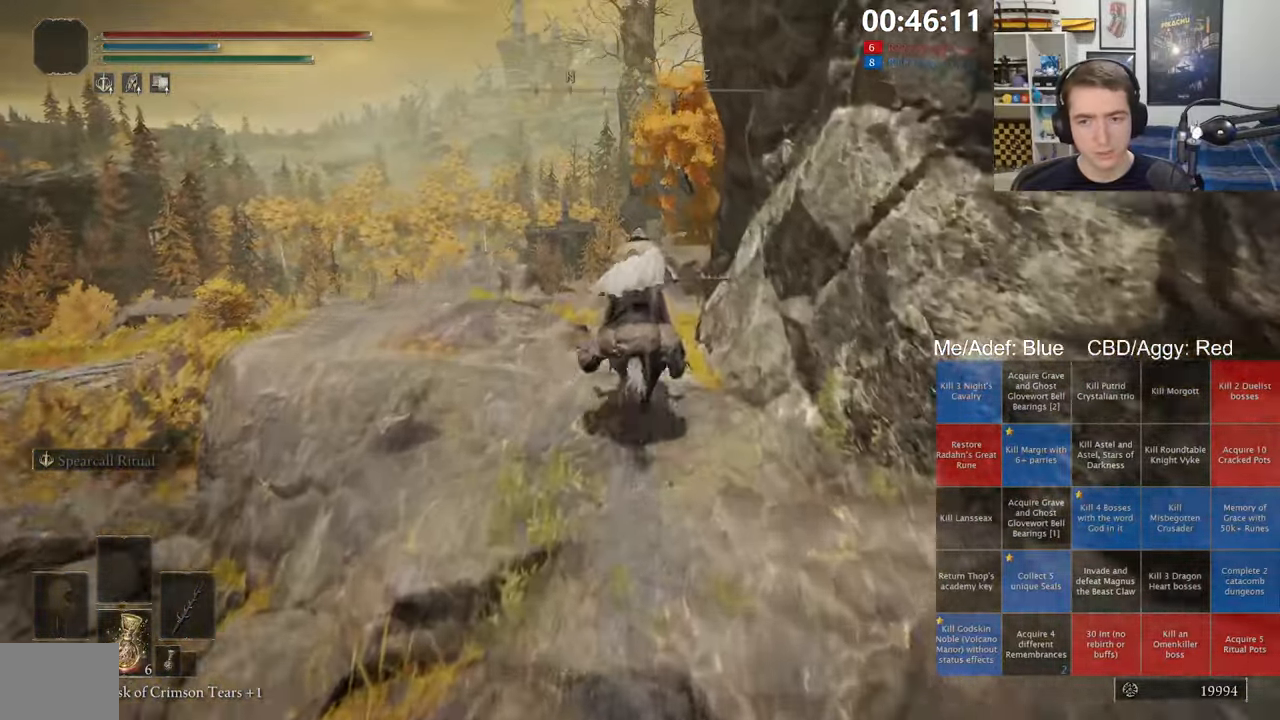
Gameplay with a controller (Xbox layout); each line is a JSON object with the inputs held at the frame after it. "events" lists button and stick changes between this image and that frame as [ms after this image, input, new state], when the widget could be followed in between.
{"buttons": [], "left_stick": "up", "right_stick": "center", "events": [[134, "right_stick", "down-right"], [234, "right_stick", "center"], [350, "B", "down"], [467, "B", "up"]]}
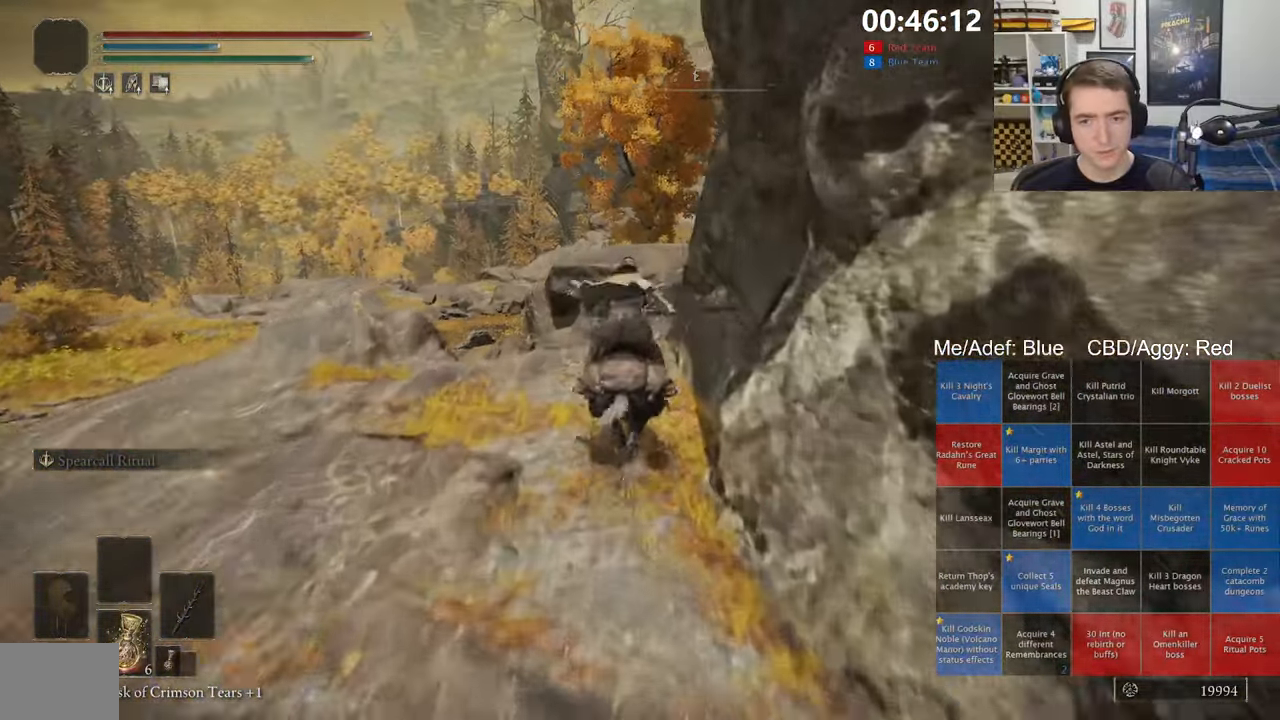
{"buttons": [], "left_stick": "up", "right_stick": "center", "events": [[367, "A", "down"], [484, "A", "up"]]}
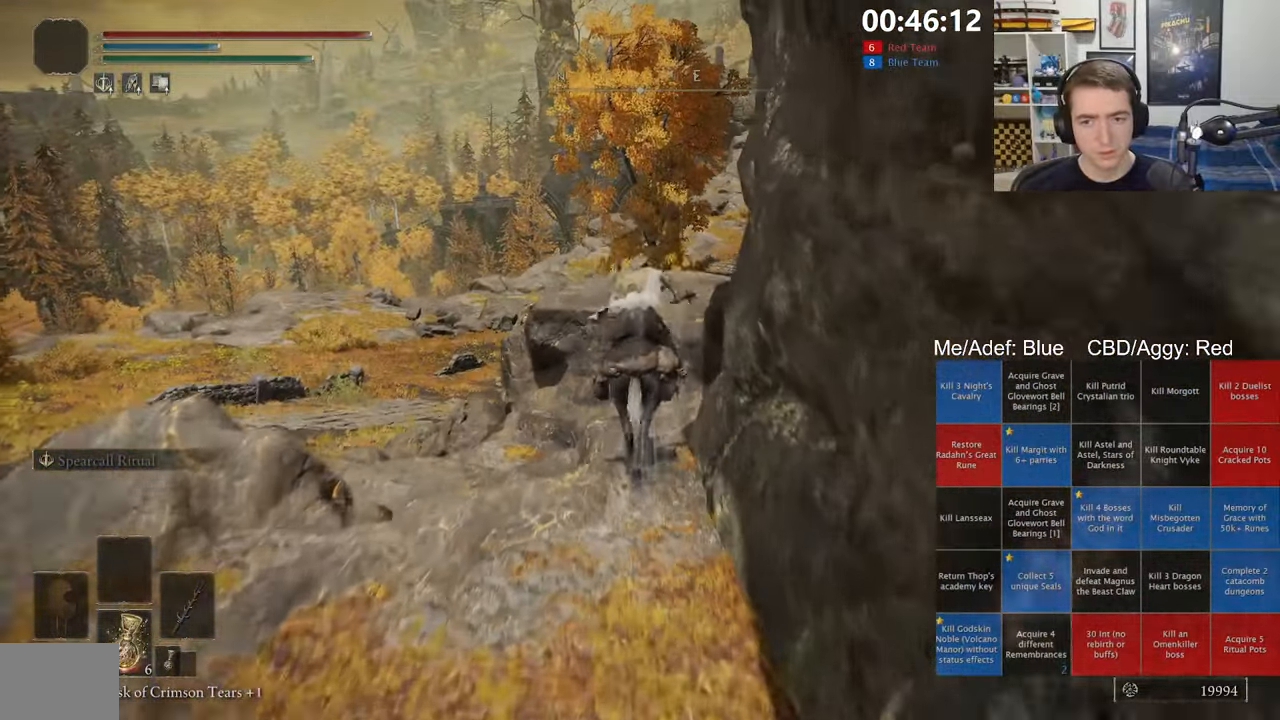
{"buttons": [], "left_stick": "up", "right_stick": "center", "events": [[150, "right_stick", "down-right"], [267, "right_stick", "center"]]}
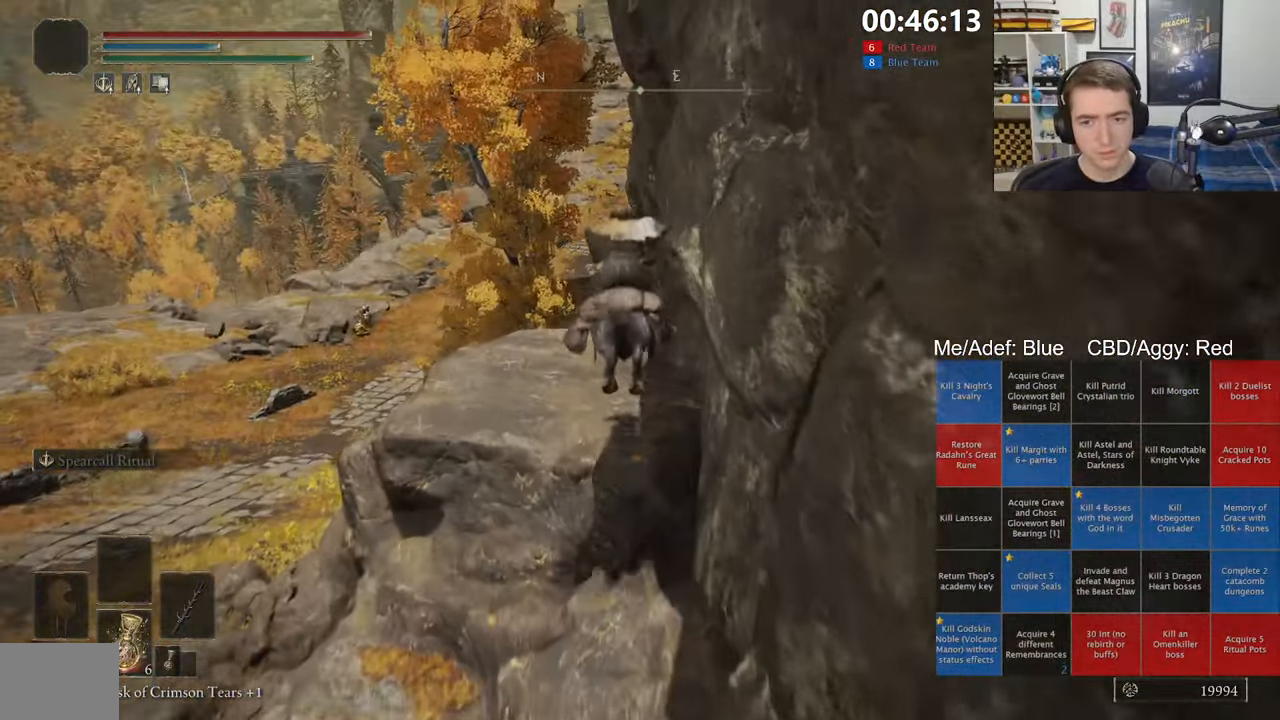
{"buttons": [], "left_stick": "up", "right_stick": "center", "events": [[150, "B", "down"], [234, "B", "up"], [317, "B", "down"], [384, "B", "up"]]}
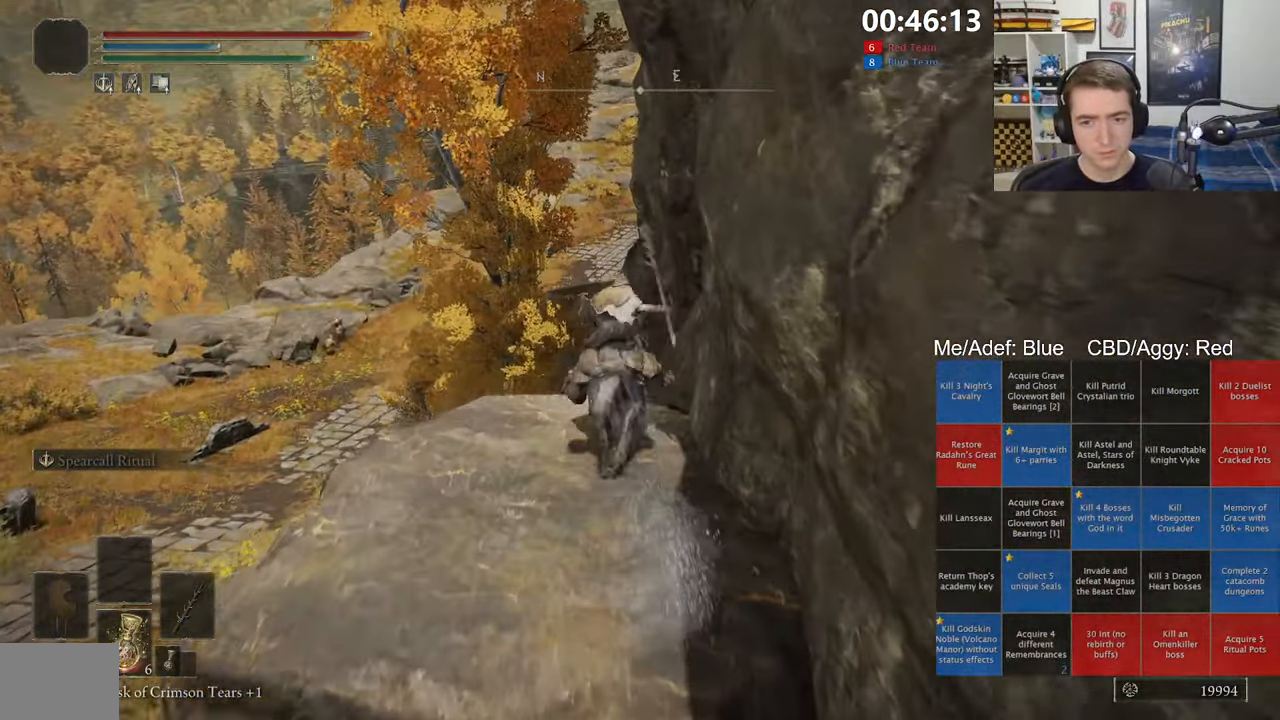
{"buttons": [], "left_stick": "up", "right_stick": "center", "events": [[67, "A", "down"], [200, "A", "up"]]}
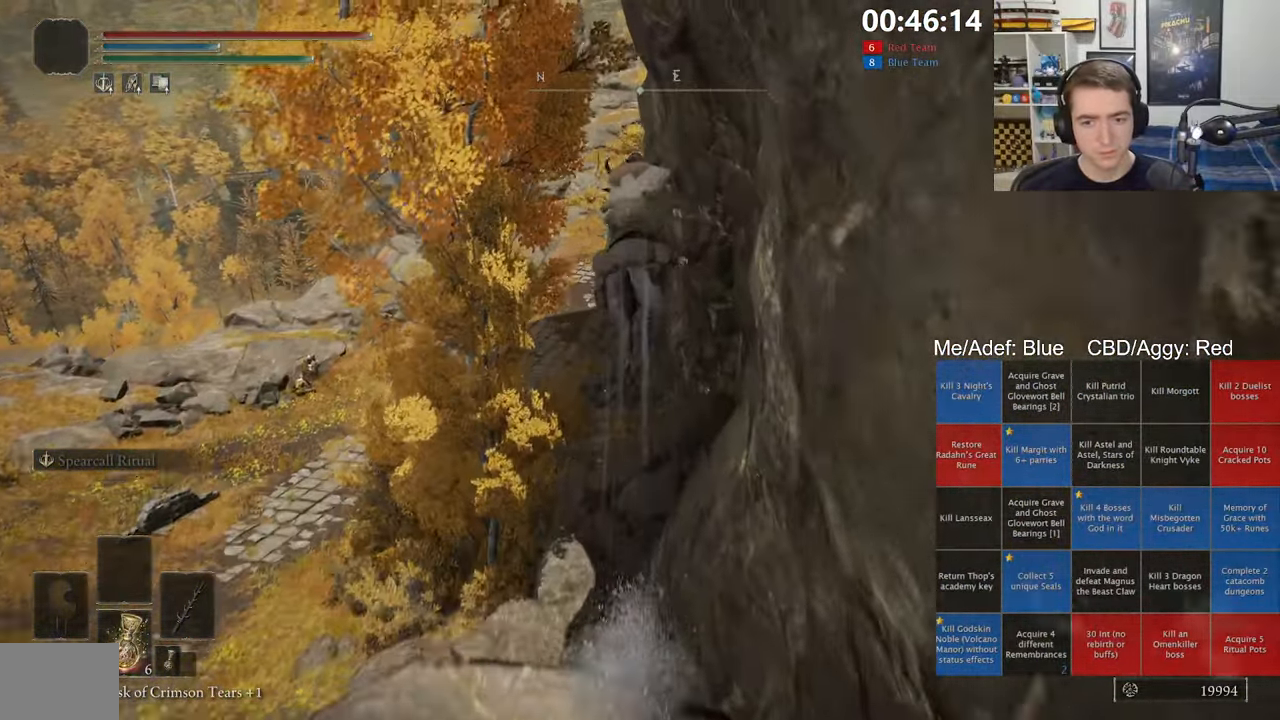
{"buttons": ["A"], "left_stick": "up", "right_stick": "center", "events": [[417, "A", "down"]]}
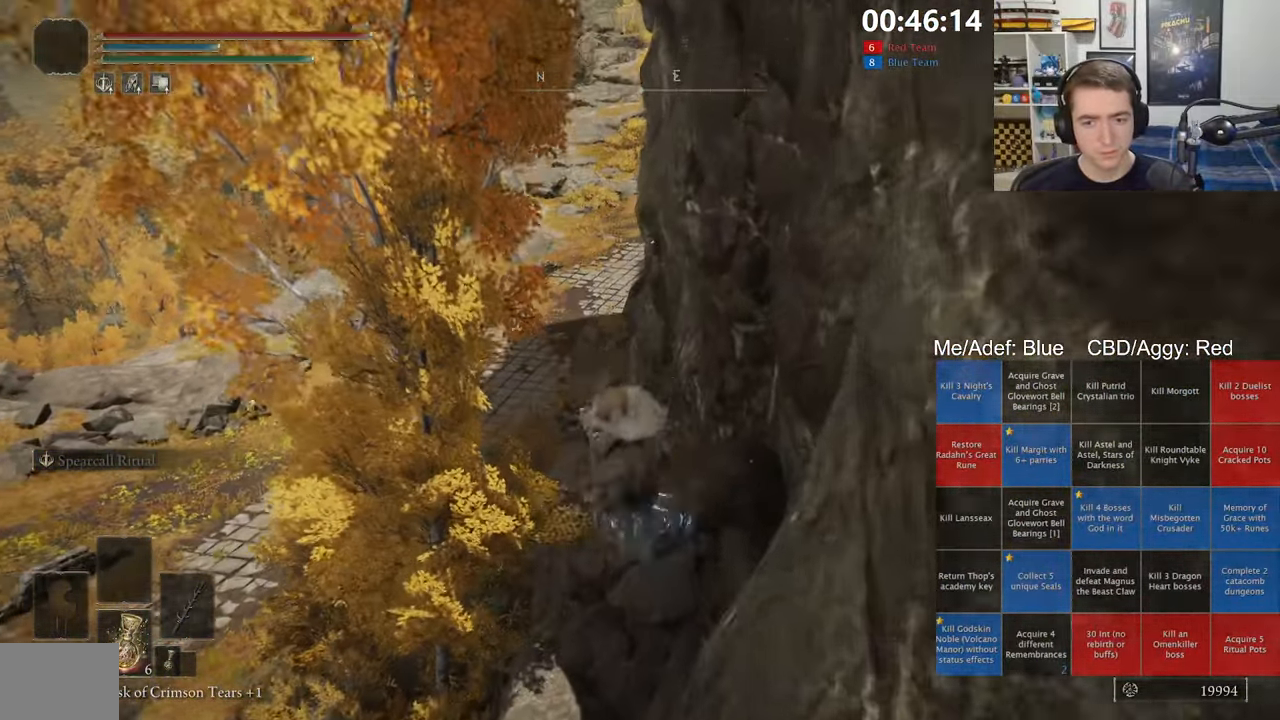
{"buttons": [], "left_stick": "up", "right_stick": "center", "events": [[34, "A", "up"]]}
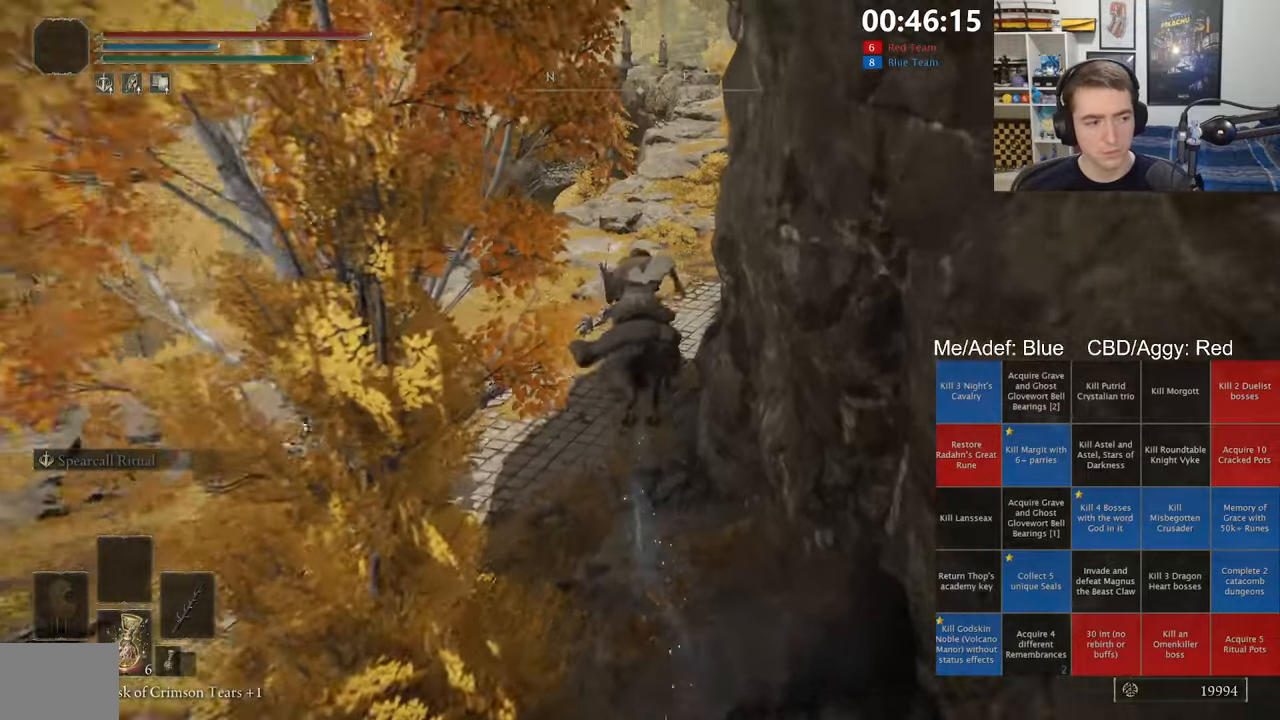
{"buttons": [], "left_stick": "up", "right_stick": "center", "events": [[200, "right_stick", "up-left"], [266, "right_stick", "center"]]}
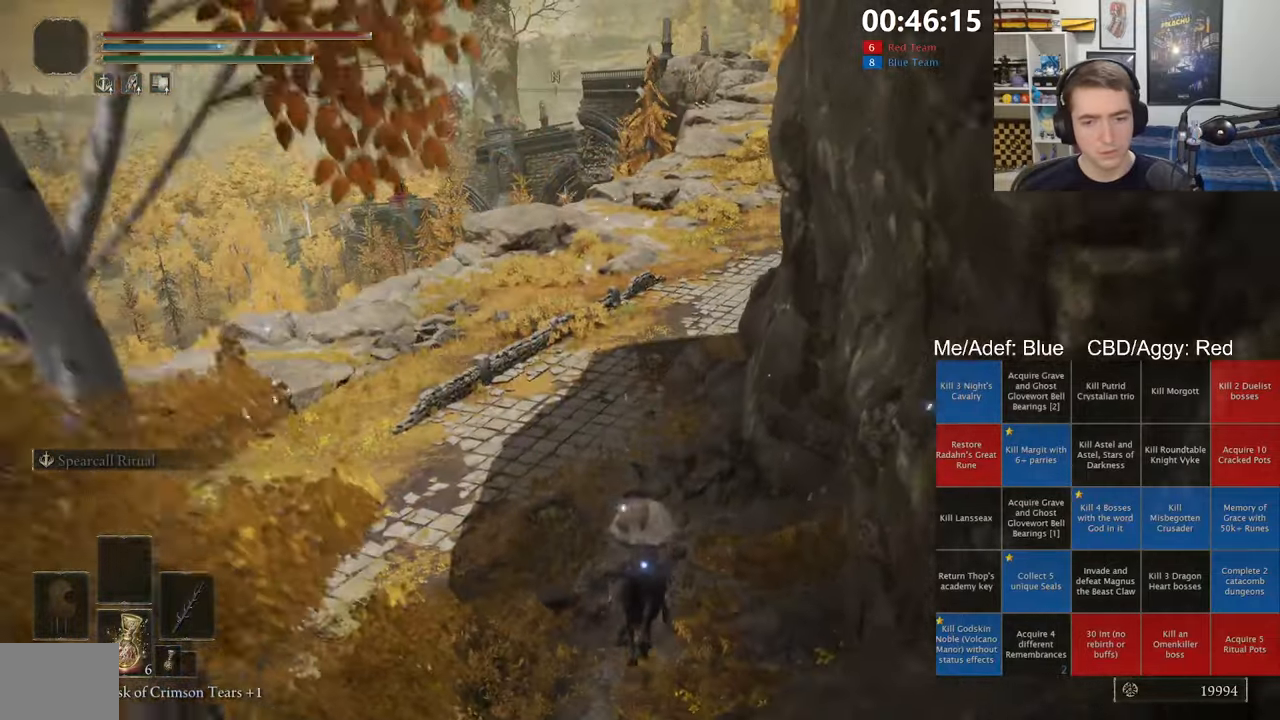
{"buttons": [], "left_stick": "up", "right_stick": "center", "events": [[116, "B", "down"], [200, "B", "up"], [283, "B", "down"], [383, "B", "up"]]}
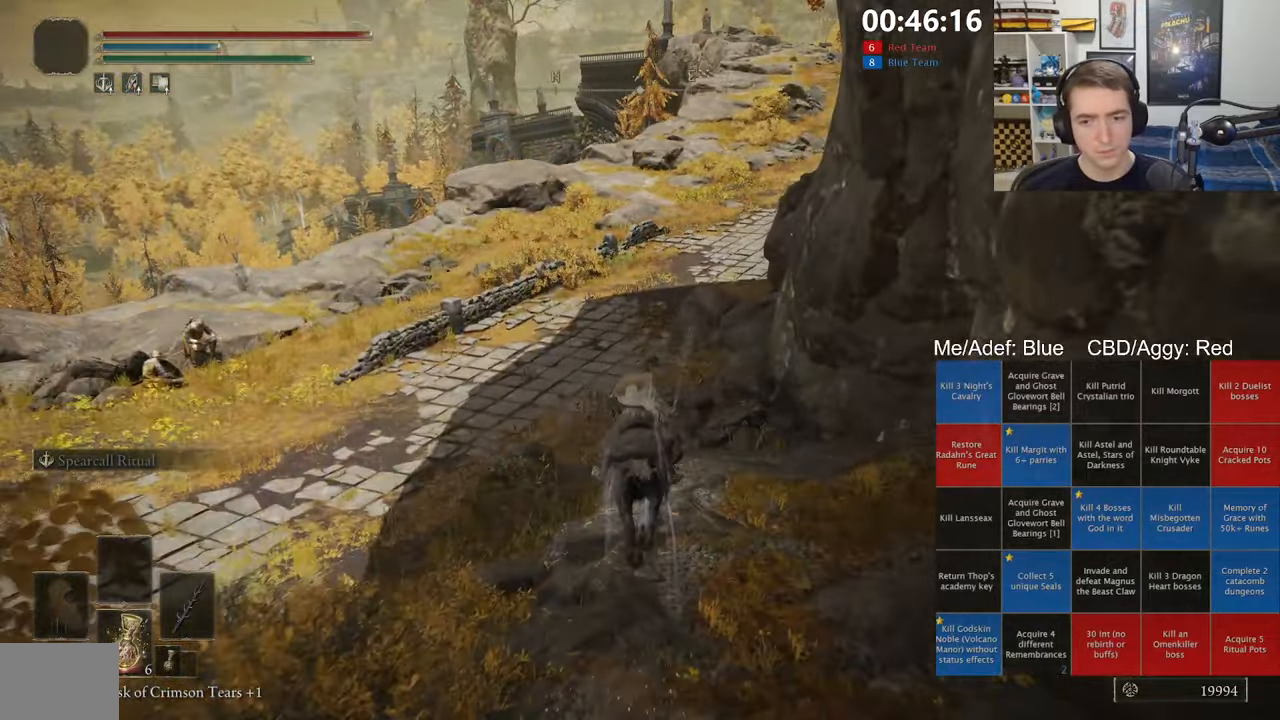
{"buttons": [], "left_stick": "up", "right_stick": "center", "events": []}
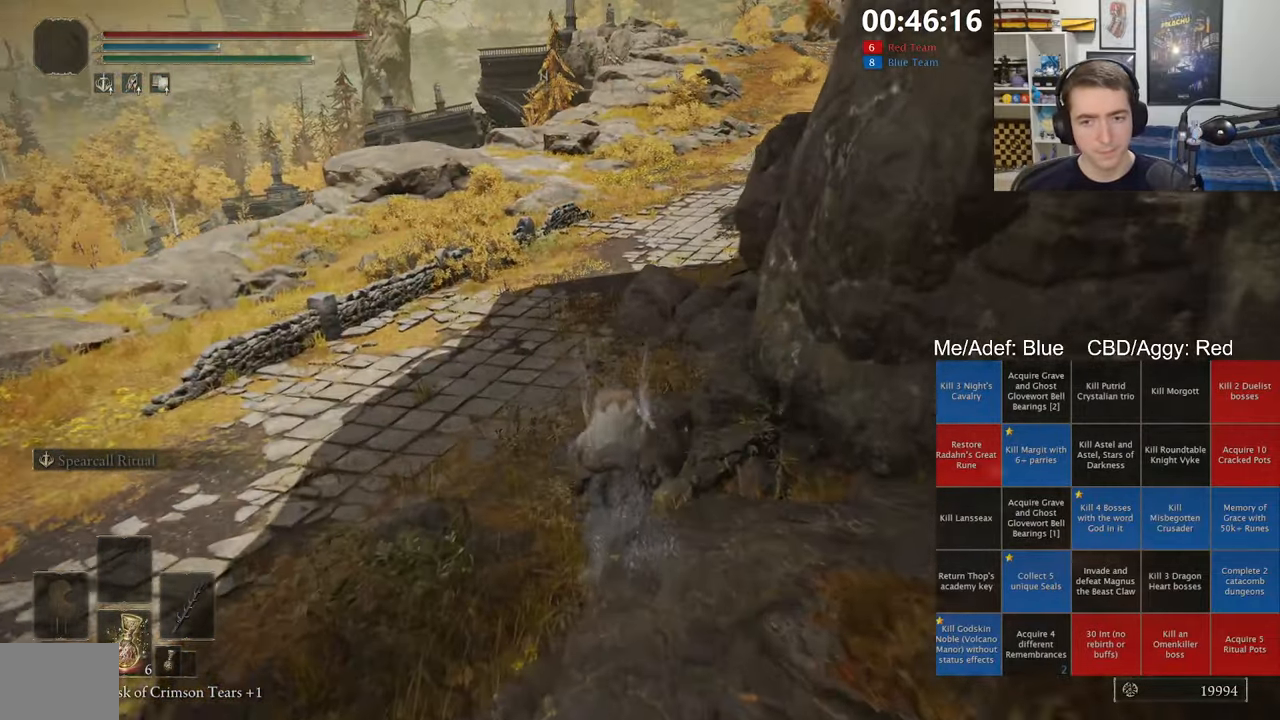
{"buttons": [], "left_stick": "up", "right_stick": "center", "events": [[33, "right_stick", "up-right"], [116, "right_stick", "center"]]}